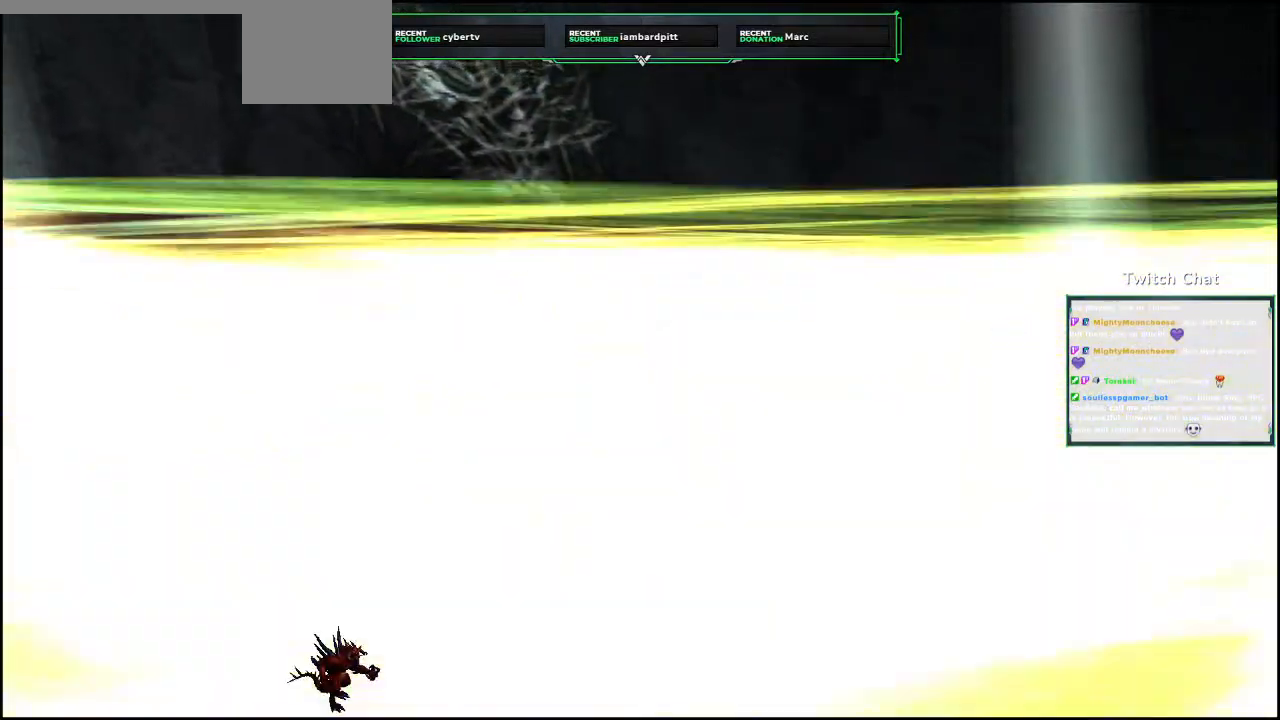
Gameplay with a controller (PlayStation layout); each line is a JSON object with the inputs held at the frame after it. "events" lists button and stick changes between this image and that frame as [ms after this image, input, new state], when the widget could be followed in between. Not read: SELECT.
{"buttons": [], "left_stick": "center", "right_stick": "center"}
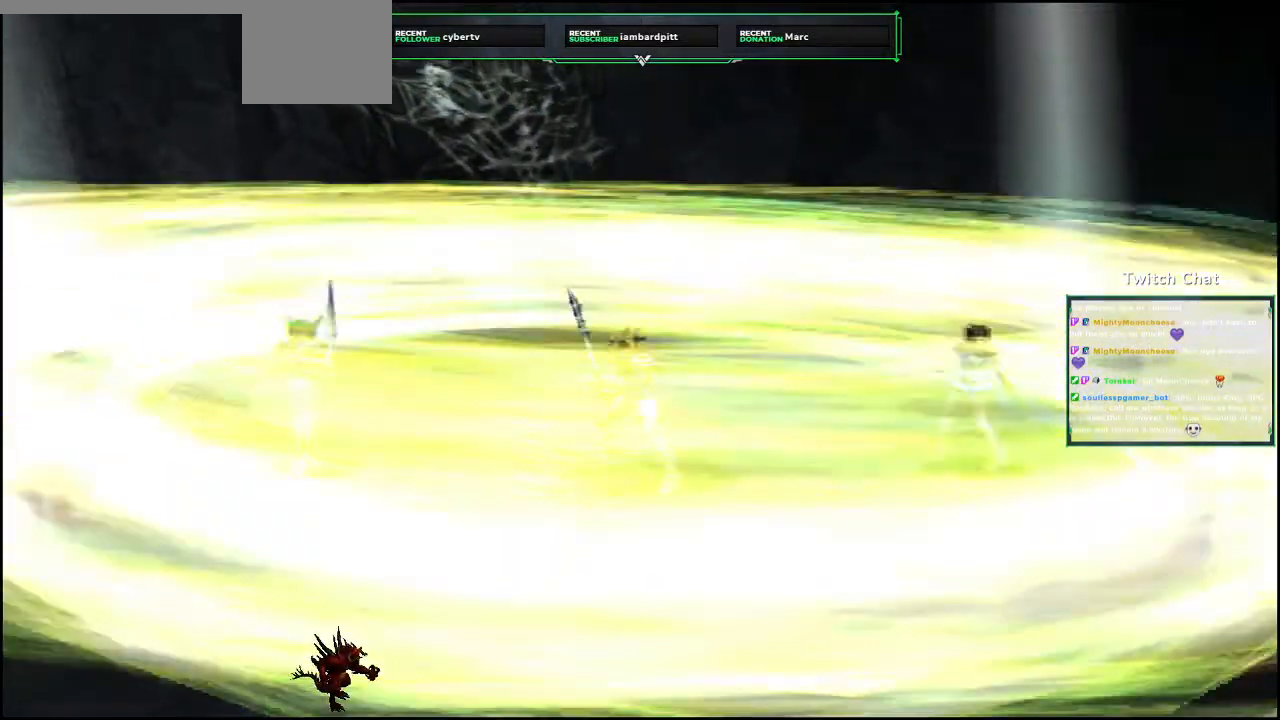
{"buttons": [], "left_stick": "center", "right_stick": "right", "events": [[33, "right_stick", "right"]]}
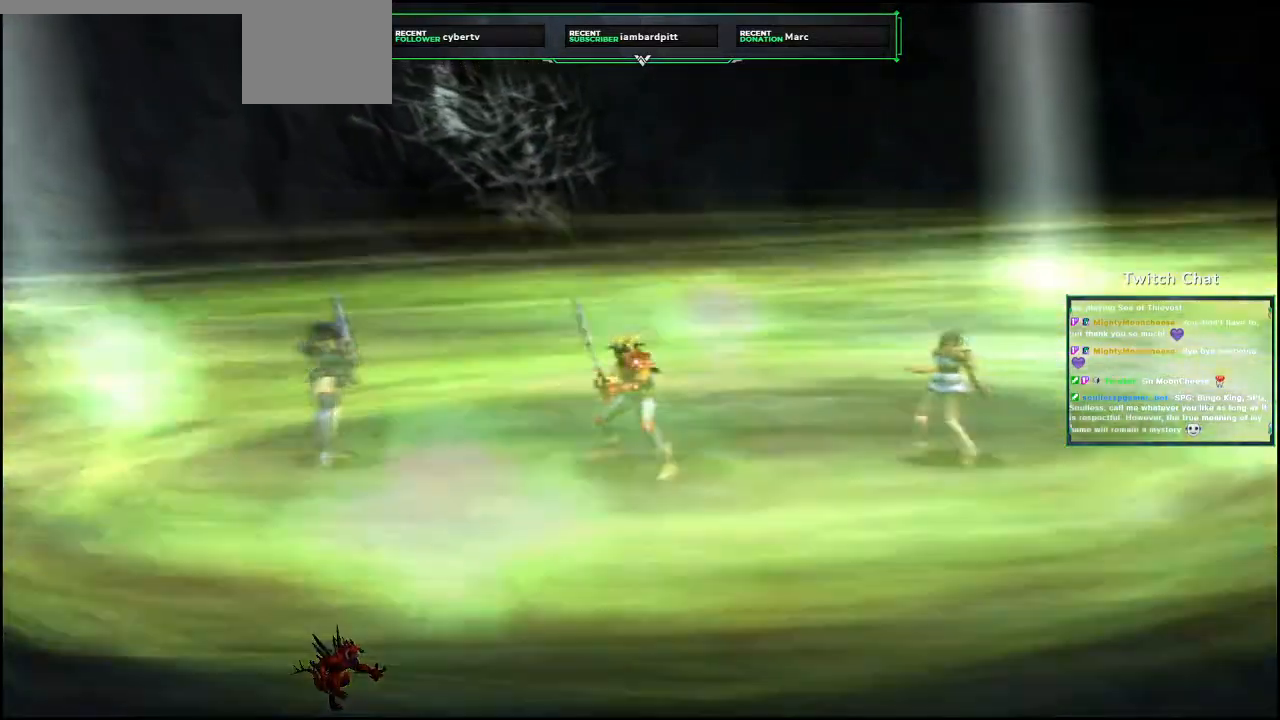
{"buttons": [], "left_stick": "center", "right_stick": "right", "events": []}
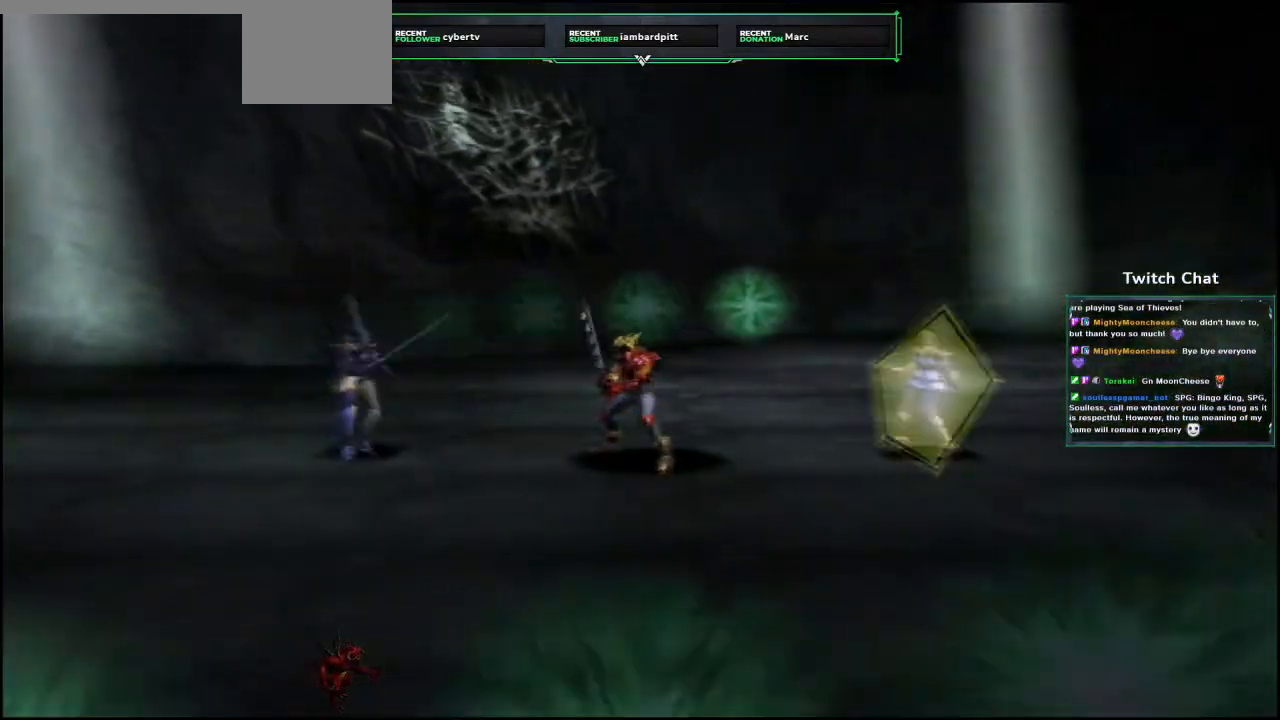
{"buttons": [], "left_stick": "center", "right_stick": "center"}
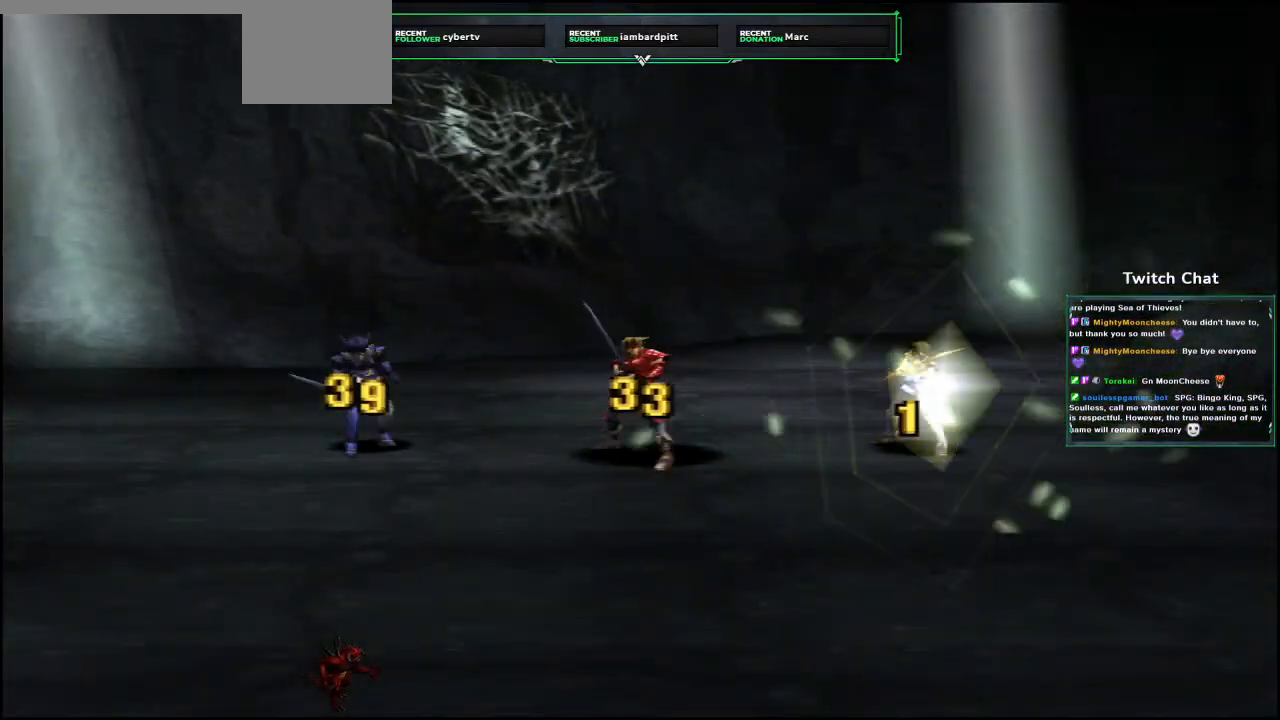
{"buttons": [], "left_stick": "center", "right_stick": "center", "events": []}
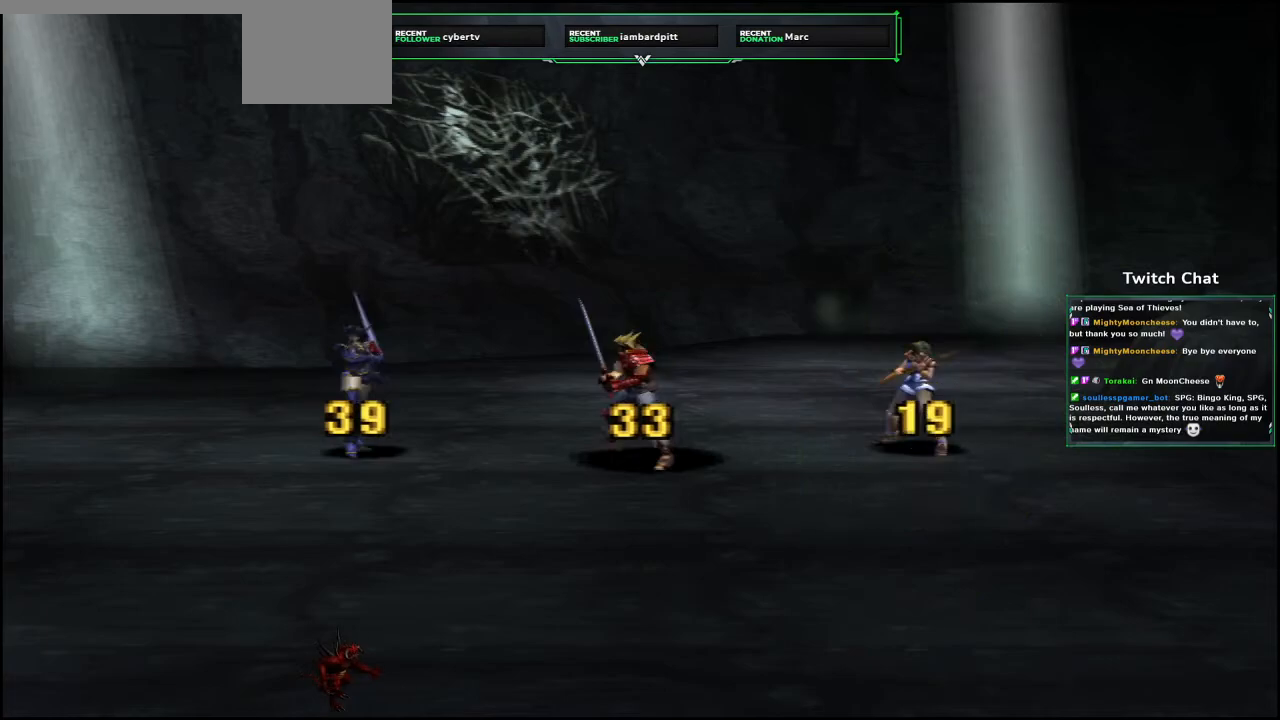
{"buttons": [], "left_stick": "center", "right_stick": "center", "events": []}
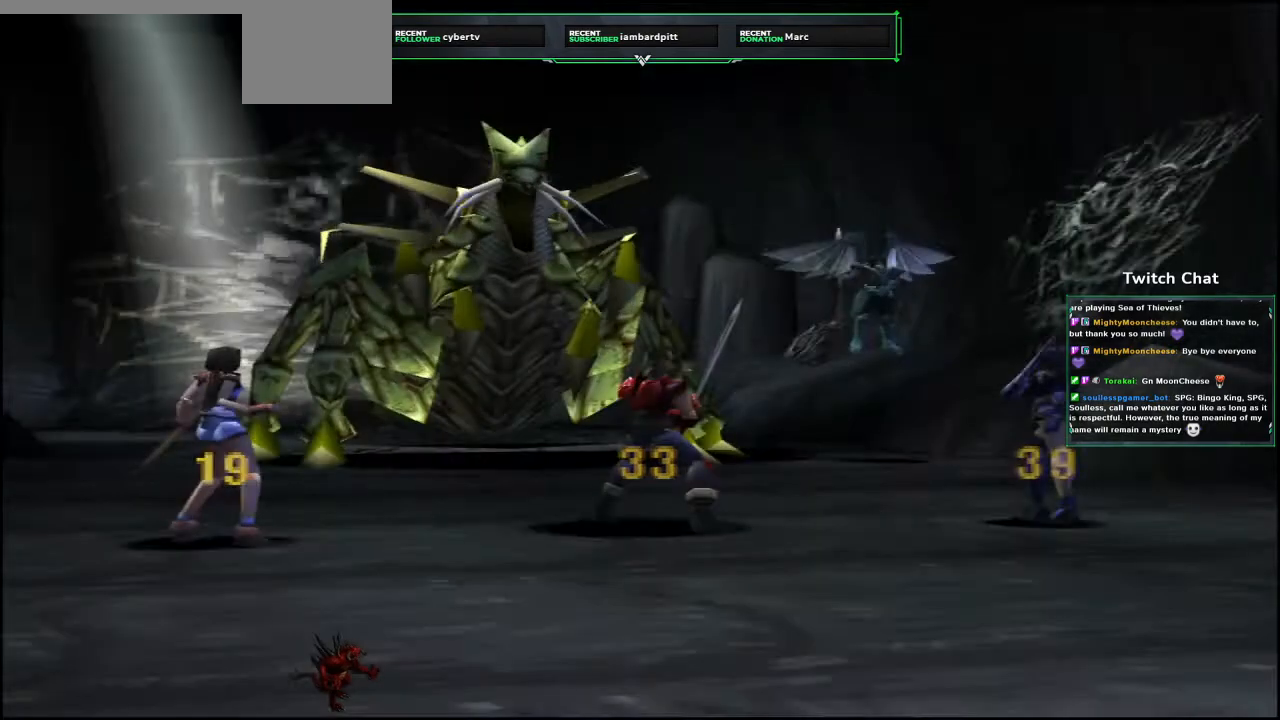
{"buttons": [], "left_stick": "center", "right_stick": "center", "events": []}